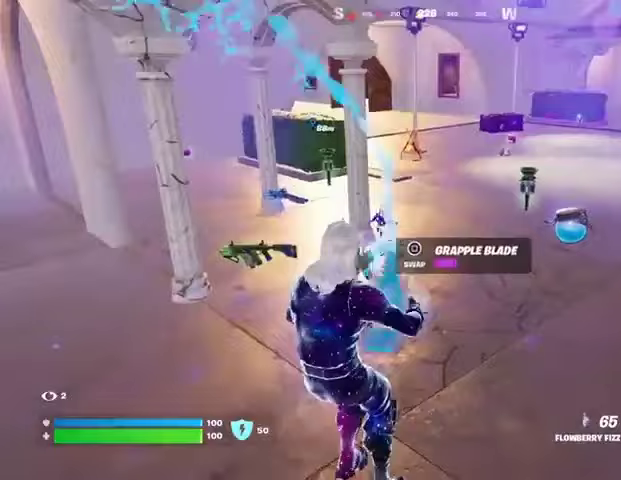
Gameplay with a controller (PlayStation layout); each line is a JSON object with the inputs held at the frame after it. "events" lists button and stick changes between this image and that frame as [ms after this image, input, new state], when the widget could be followed in between.
{"buttons": ["SQUARE"], "left_stick": "up-right", "right_stick": "center", "events": [[200, "left_stick", "down-left"], [333, "left_stick", "up-right"], [500, "SQUARE", "down"]]}
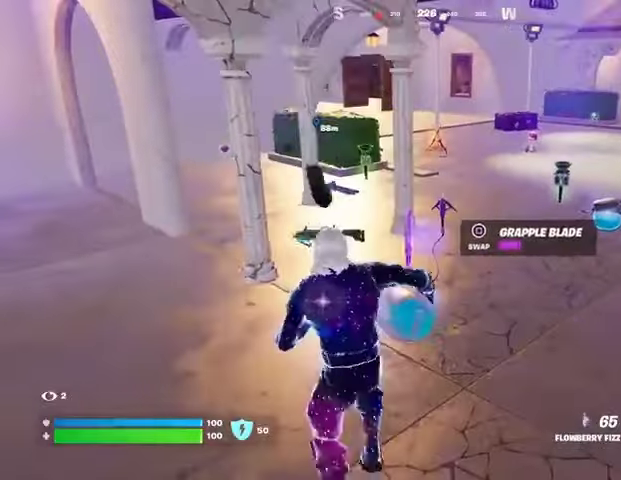
{"buttons": [], "left_stick": "center", "right_stick": "left", "events": [[33, "SQUARE", "up"], [33, "left_stick", "down-right"], [133, "left_stick", "down-left"], [367, "right_stick", "left"], [500, "left_stick", "center"]]}
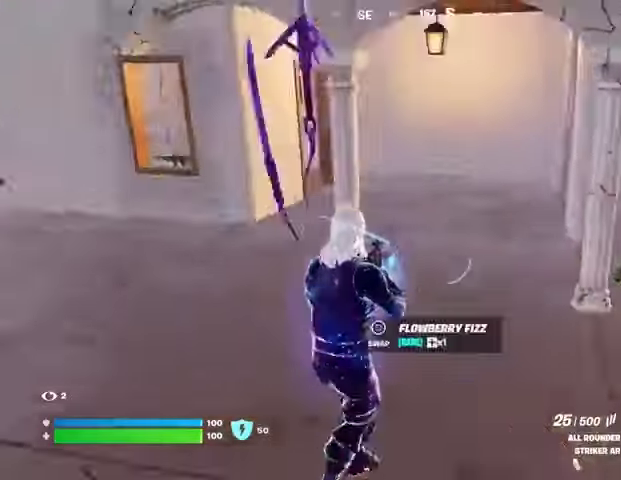
{"buttons": [], "left_stick": "up-right", "right_stick": "center", "events": [[133, "L3", "down"], [133, "left_stick", "up"], [233, "L3", "up"], [267, "right_stick", "center"], [367, "left_stick", "up-right"]]}
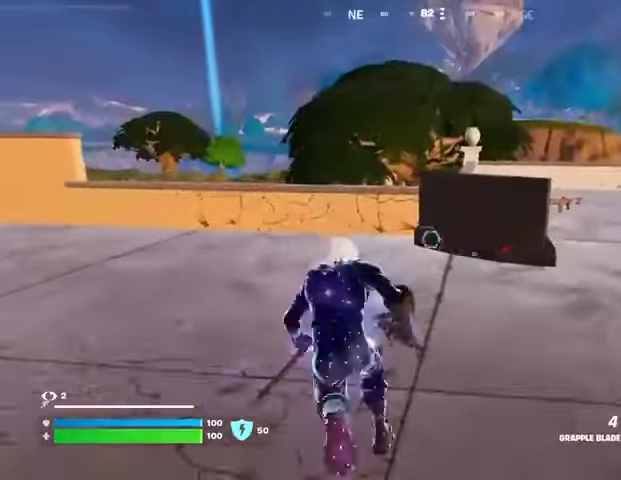
{"buttons": [], "left_stick": "up-right", "right_stick": "center", "events": [[133, "CROSS", "down"], [200, "CROSS", "up"], [300, "right_stick", "down"], [467, "right_stick", "center"]]}
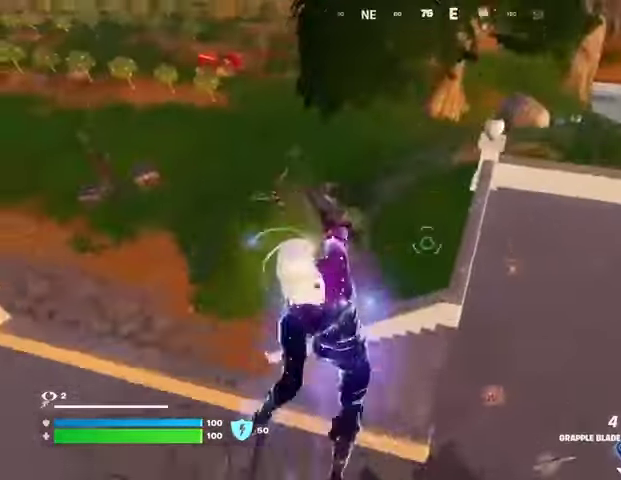
{"buttons": [], "left_stick": "right", "right_stick": "center", "events": [[100, "left_stick", "right"], [200, "right_stick", "right"], [300, "right_stick", "center"]]}
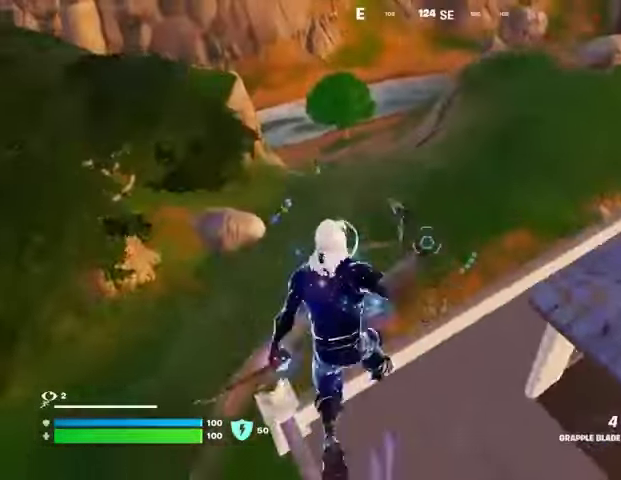
{"buttons": [], "left_stick": "right", "right_stick": "center", "events": []}
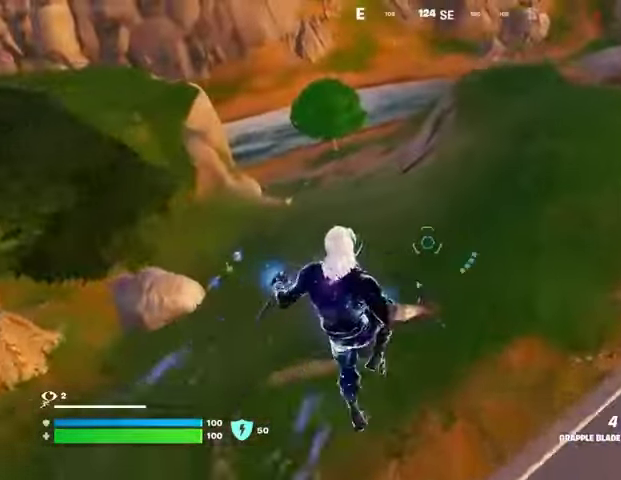
{"buttons": [], "left_stick": "up-right", "right_stick": "center", "events": [[200, "right_stick", "right"], [233, "left_stick", "up-right"], [367, "right_stick", "center"]]}
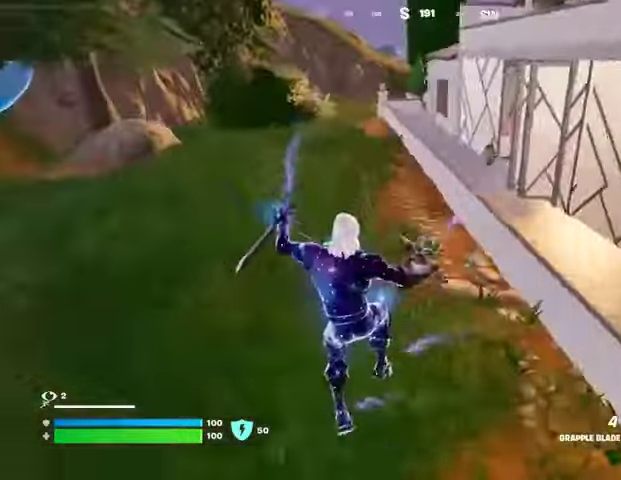
{"buttons": ["R1"], "left_stick": "center", "right_stick": "up-right", "events": [[133, "left_stick", "up"], [200, "CROSS", "down"], [300, "CROSS", "up"], [400, "right_stick", "up-right"], [433, "R1", "down"], [433, "left_stick", "center"]]}
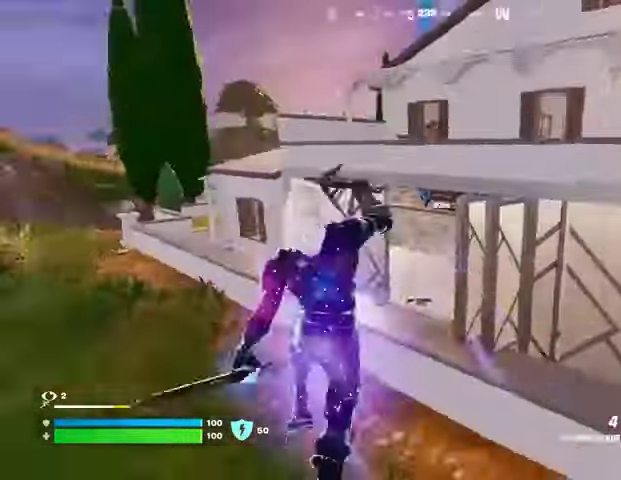
{"buttons": [], "left_stick": "center", "right_stick": "center", "events": [[33, "R1", "up"], [33, "right_stick", "center"]]}
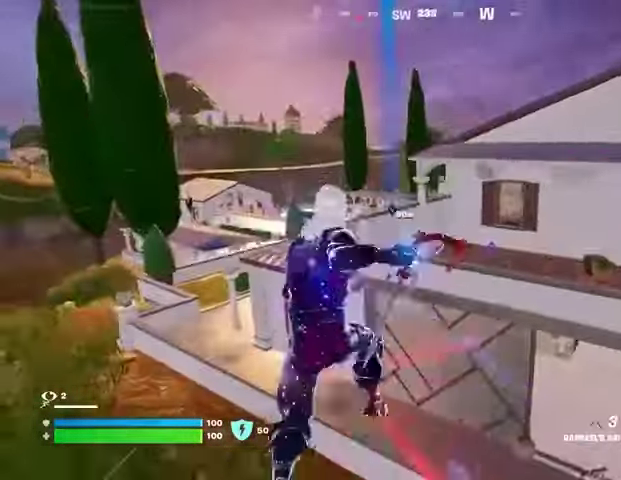
{"buttons": [], "left_stick": "left", "right_stick": "center", "events": [[500, "left_stick", "left"]]}
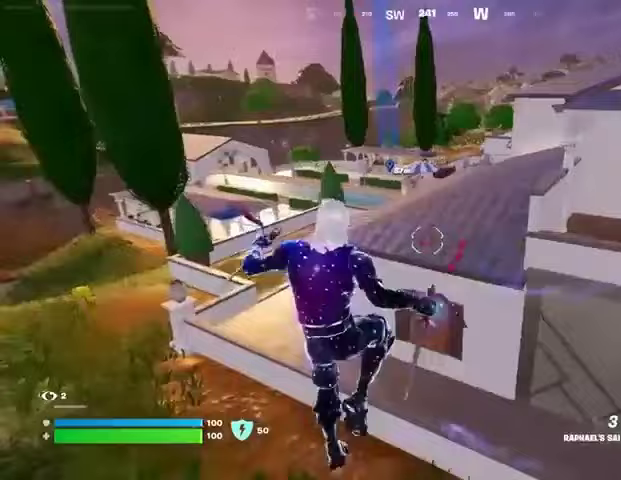
{"buttons": [], "left_stick": "up-right", "right_stick": "left", "events": [[367, "right_stick", "left"], [433, "left_stick", "up-right"]]}
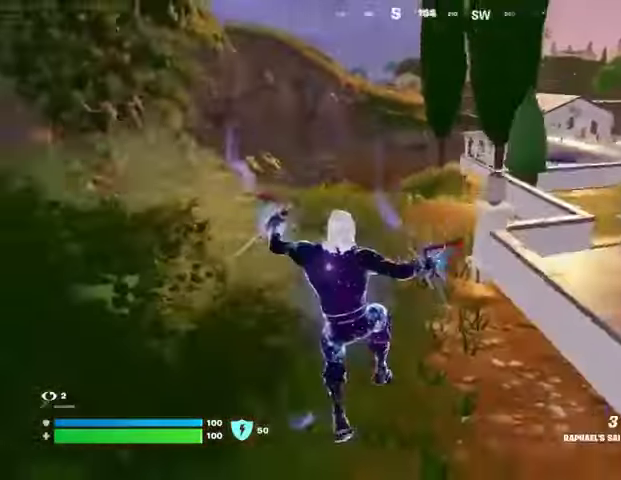
{"buttons": [], "left_stick": "center", "right_stick": "left", "events": [[33, "left_stick", "up"], [33, "right_stick", "center"], [133, "right_stick", "left"], [233, "left_stick", "up-right"], [267, "right_stick", "center"], [400, "right_stick", "left"], [433, "left_stick", "center"]]}
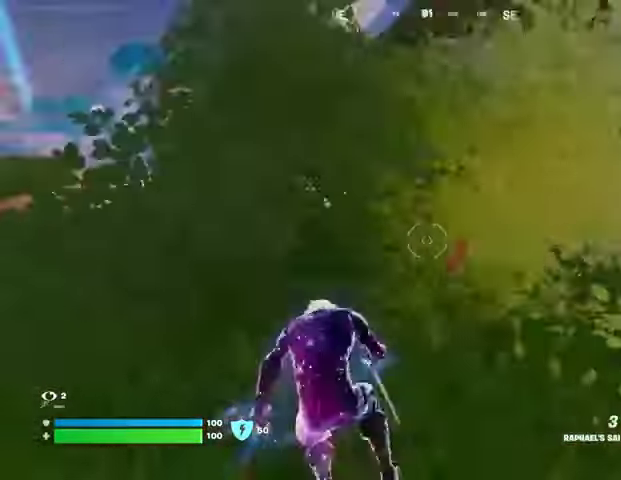
{"buttons": [], "left_stick": "up-right", "right_stick": "right", "events": [[67, "right_stick", "center"], [100, "left_stick", "up-right"], [133, "right_stick", "right"], [333, "right_stick", "center"], [400, "right_stick", "right"]]}
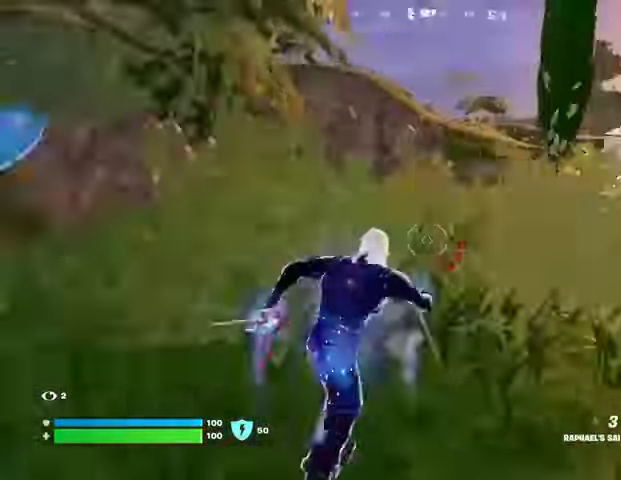
{"buttons": [], "left_stick": "up-right", "right_stick": "center", "events": [[67, "right_stick", "center"], [233, "CROSS", "down"], [300, "CROSS", "up"]]}
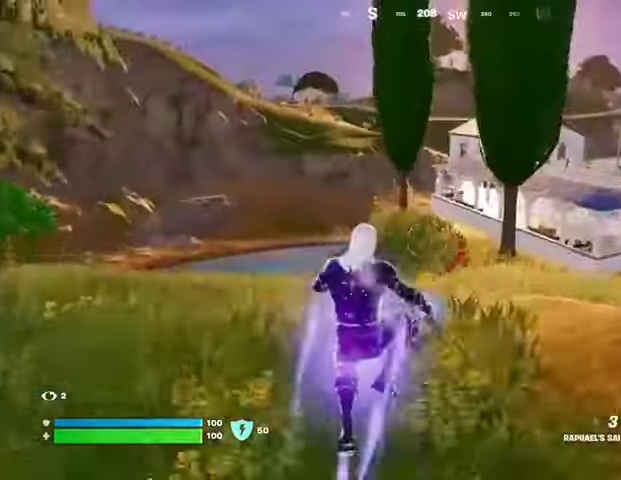
{"buttons": [], "left_stick": "up-right", "right_stick": "right", "events": [[467, "right_stick", "right"]]}
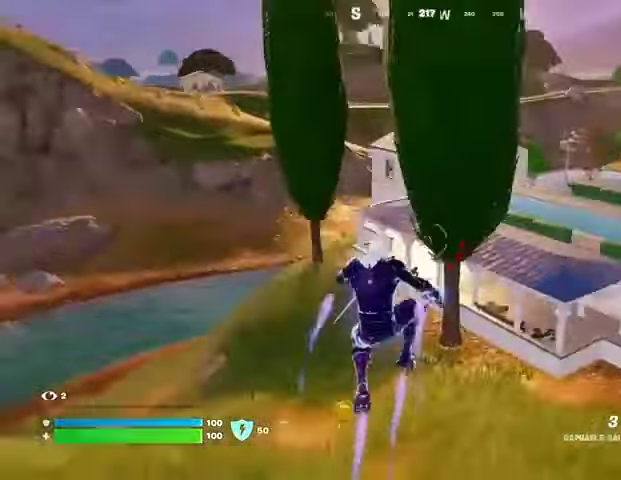
{"buttons": [], "left_stick": "right", "right_stick": "center", "events": [[33, "left_stick", "right"], [133, "right_stick", "center"], [400, "right_stick", "right"], [500, "right_stick", "center"]]}
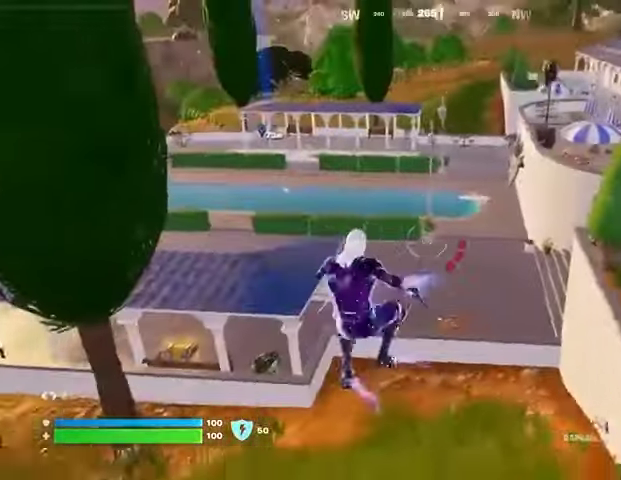
{"buttons": [], "left_stick": "right", "right_stick": "center", "events": [[300, "right_stick", "up-right"], [433, "right_stick", "center"]]}
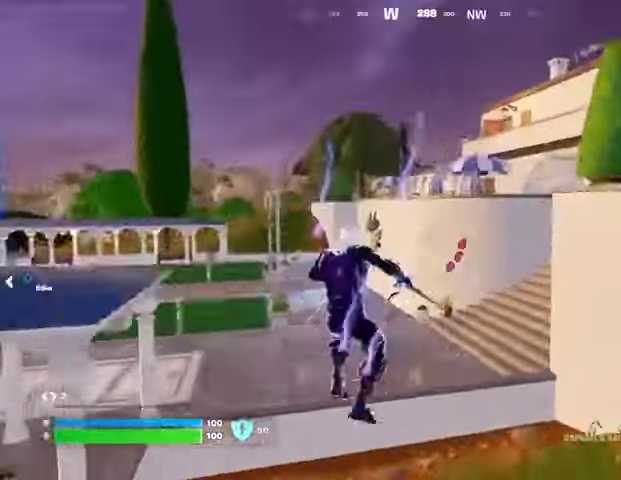
{"buttons": [], "left_stick": "up", "right_stick": "center", "events": [[133, "left_stick", "up-right"], [267, "L3", "down"], [300, "left_stick", "up"], [333, "CROSS", "down"], [367, "L3", "up"], [400, "CROSS", "up"]]}
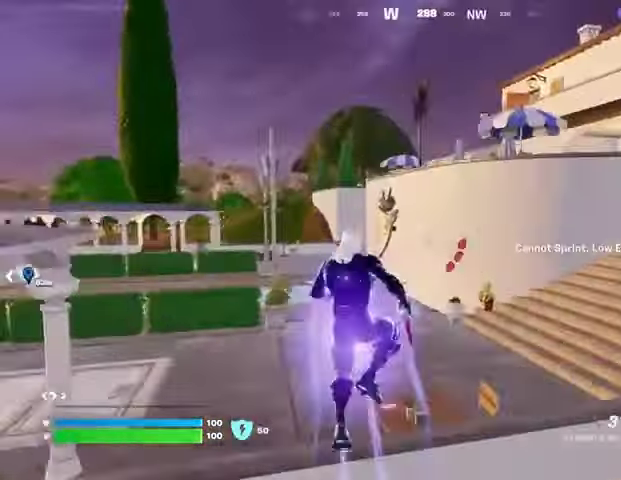
{"buttons": ["L1", "L2"], "left_stick": "down-left", "right_stick": "up", "events": [[100, "left_stick", "down-left"], [100, "right_stick", "right"], [200, "right_stick", "center"], [433, "L2", "down"], [433, "right_stick", "up"], [467, "L1", "down"]]}
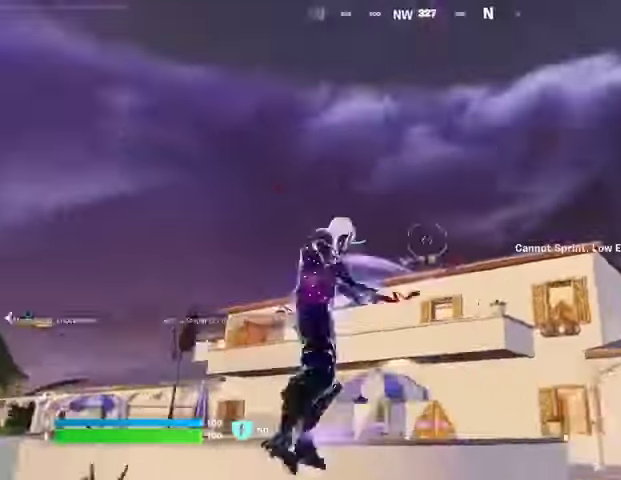
{"buttons": [], "left_stick": "up", "right_stick": "center", "events": [[33, "L1", "up"], [33, "L2", "up"], [67, "left_stick", "center"], [67, "right_stick", "center"], [267, "left_stick", "up"]]}
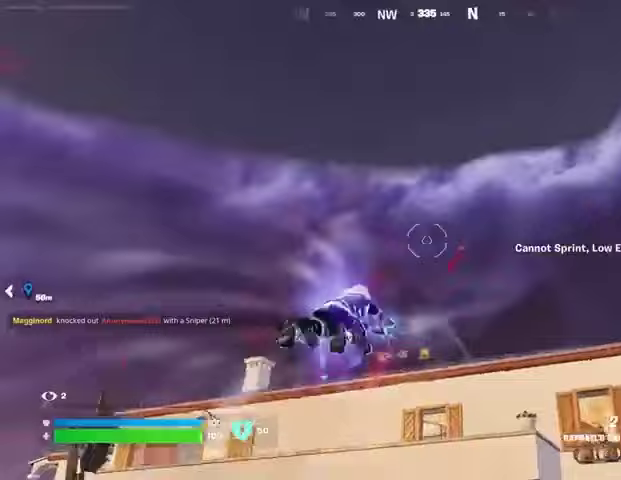
{"buttons": [], "left_stick": "up", "right_stick": "left", "events": [[100, "right_stick", "down"], [167, "left_stick", "center"], [267, "right_stick", "center"], [400, "right_stick", "down-left"], [433, "left_stick", "up"], [500, "right_stick", "left"]]}
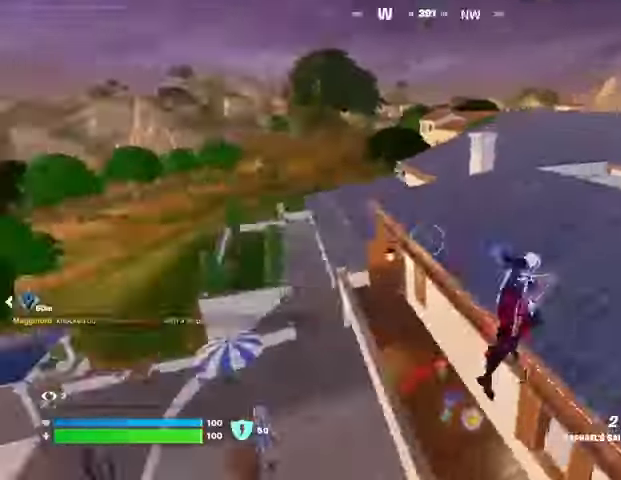
{"buttons": [], "left_stick": "right", "right_stick": "center", "events": [[33, "left_stick", "right"], [167, "R1", "down"], [200, "right_stick", "center"], [233, "R1", "up"]]}
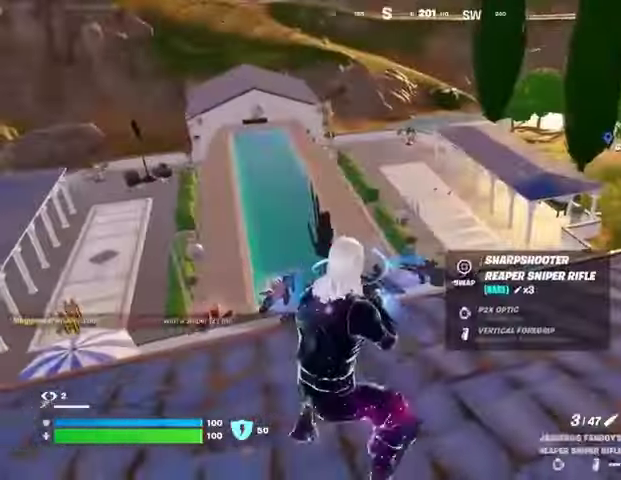
{"buttons": [], "left_stick": "right", "right_stick": "left", "events": [[100, "right_stick", "up-right"], [167, "L3", "down"], [233, "right_stick", "center"], [267, "L3", "up"], [400, "right_stick", "left"]]}
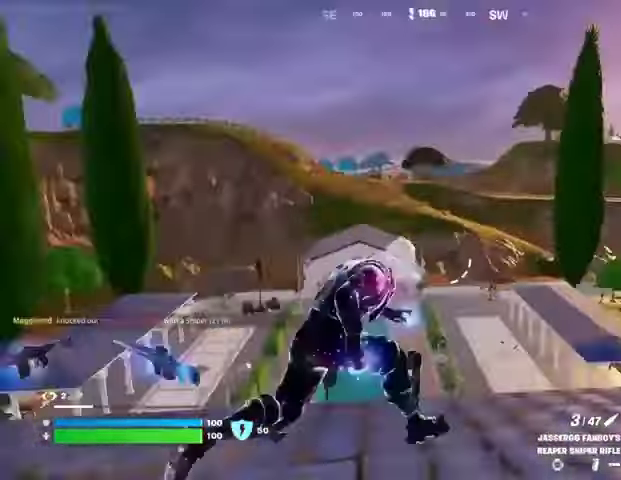
{"buttons": [], "left_stick": "down-right", "right_stick": "center", "events": [[33, "right_stick", "center"], [67, "left_stick", "down-right"]]}
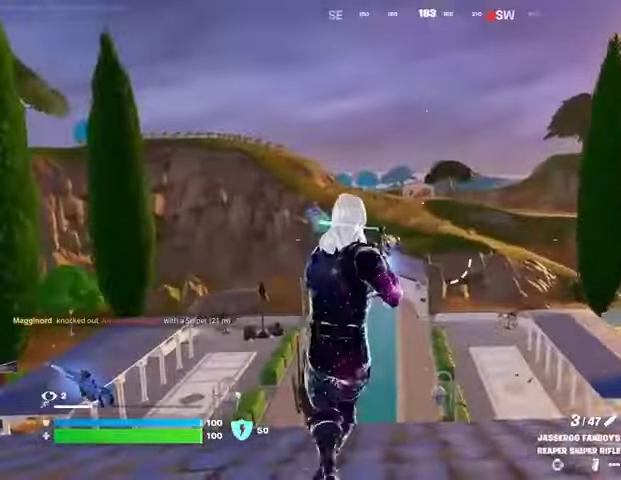
{"buttons": [], "left_stick": "right", "right_stick": "center", "events": [[233, "left_stick", "right"], [300, "right_stick", "down"], [367, "right_stick", "center"]]}
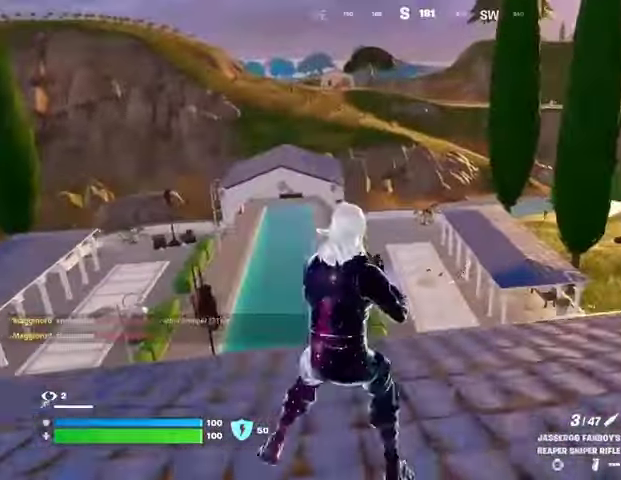
{"buttons": [], "left_stick": "up-right", "right_stick": "center", "events": [[200, "right_stick", "right"], [233, "left_stick", "up-right"], [267, "L3", "down"], [300, "right_stick", "center"], [367, "L3", "up"]]}
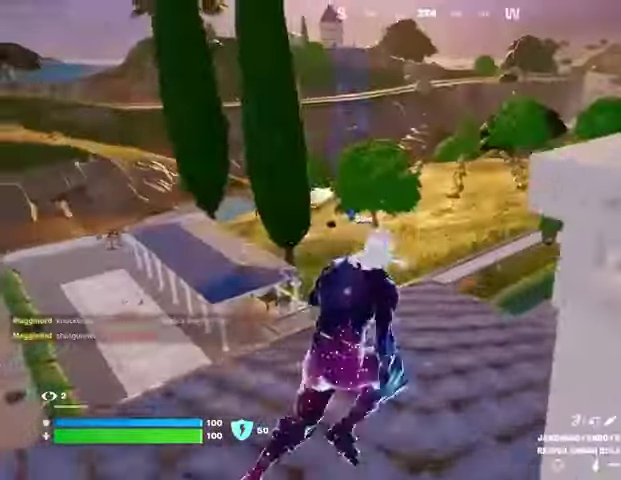
{"buttons": [], "left_stick": "up-right", "right_stick": "center", "events": [[100, "right_stick", "left"], [167, "right_stick", "center"]]}
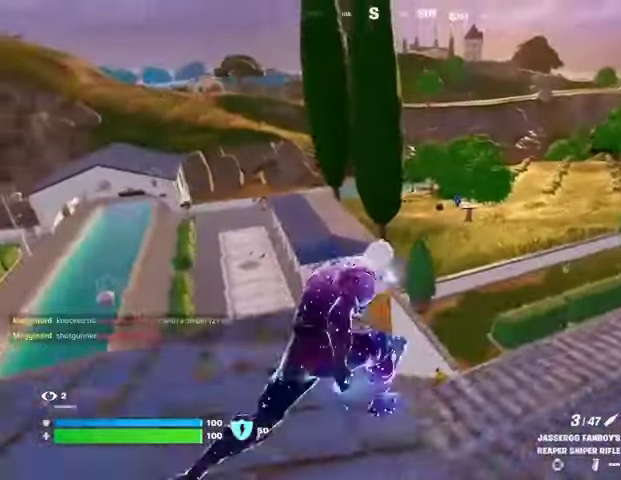
{"buttons": [], "left_stick": "up-right", "right_stick": "center", "events": []}
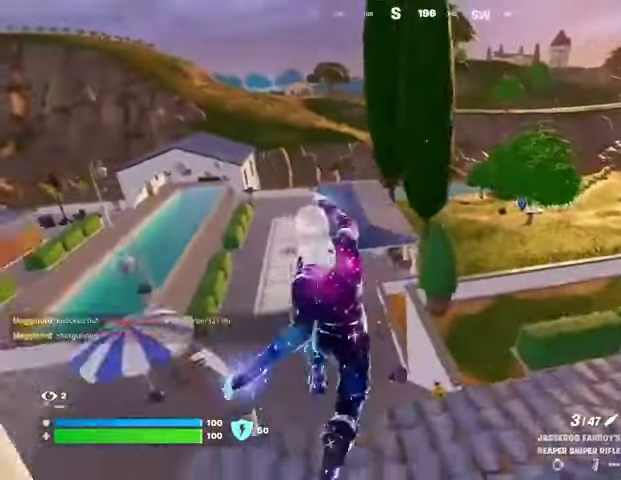
{"buttons": ["L2"], "left_stick": "up-right", "right_stick": "center", "events": [[367, "L2", "down"]]}
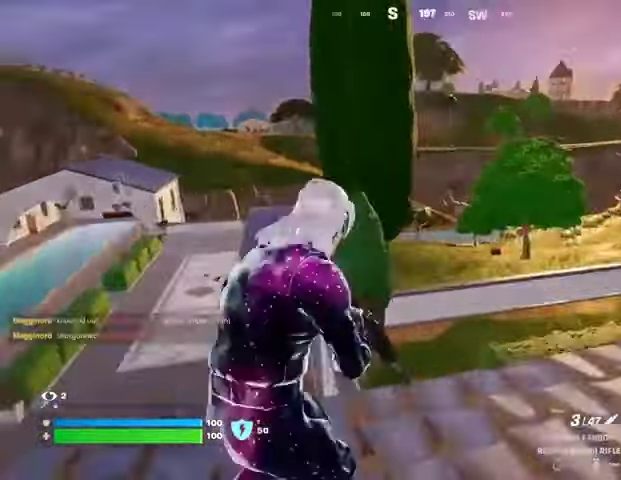
{"buttons": [], "left_stick": "up-right", "right_stick": "right", "events": [[167, "right_stick", "up-left"], [300, "L2", "up"], [367, "right_stick", "right"], [400, "L3", "down"], [500, "L3", "up"]]}